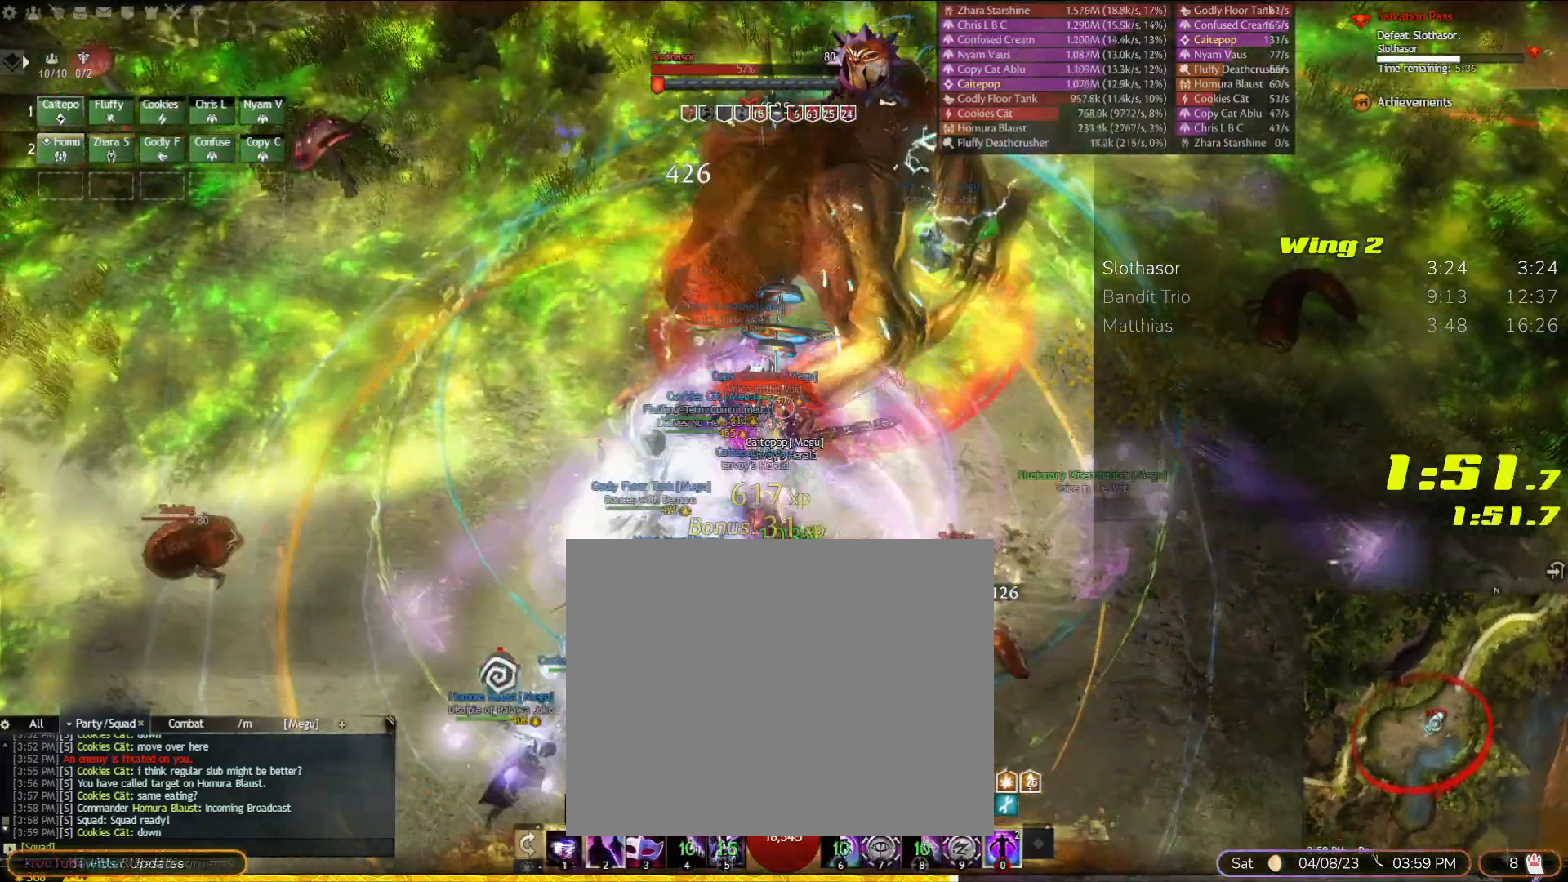
Gameplay with a controller (PlayStation layout); each line is a JSON object with the inputs held at the frame after it (dt_ms = milliseconds from this image to that frame). "events" lists button and stick changes between this image and that frame as [ms after this image, input, new state], when the widget could be followed in between. Not read: CIRCLE DPAD_DOWN DPAD_RIGHT DPAD_UP HOME L2 L3 R1 R3 SELECT SQUARE START TOUCHPAD.
{"dt_ms": 500, "buttons": [], "left_stick": "down", "right_stick": "center", "events": [[300, "L1", "down"], [367, "L1", "up"]]}
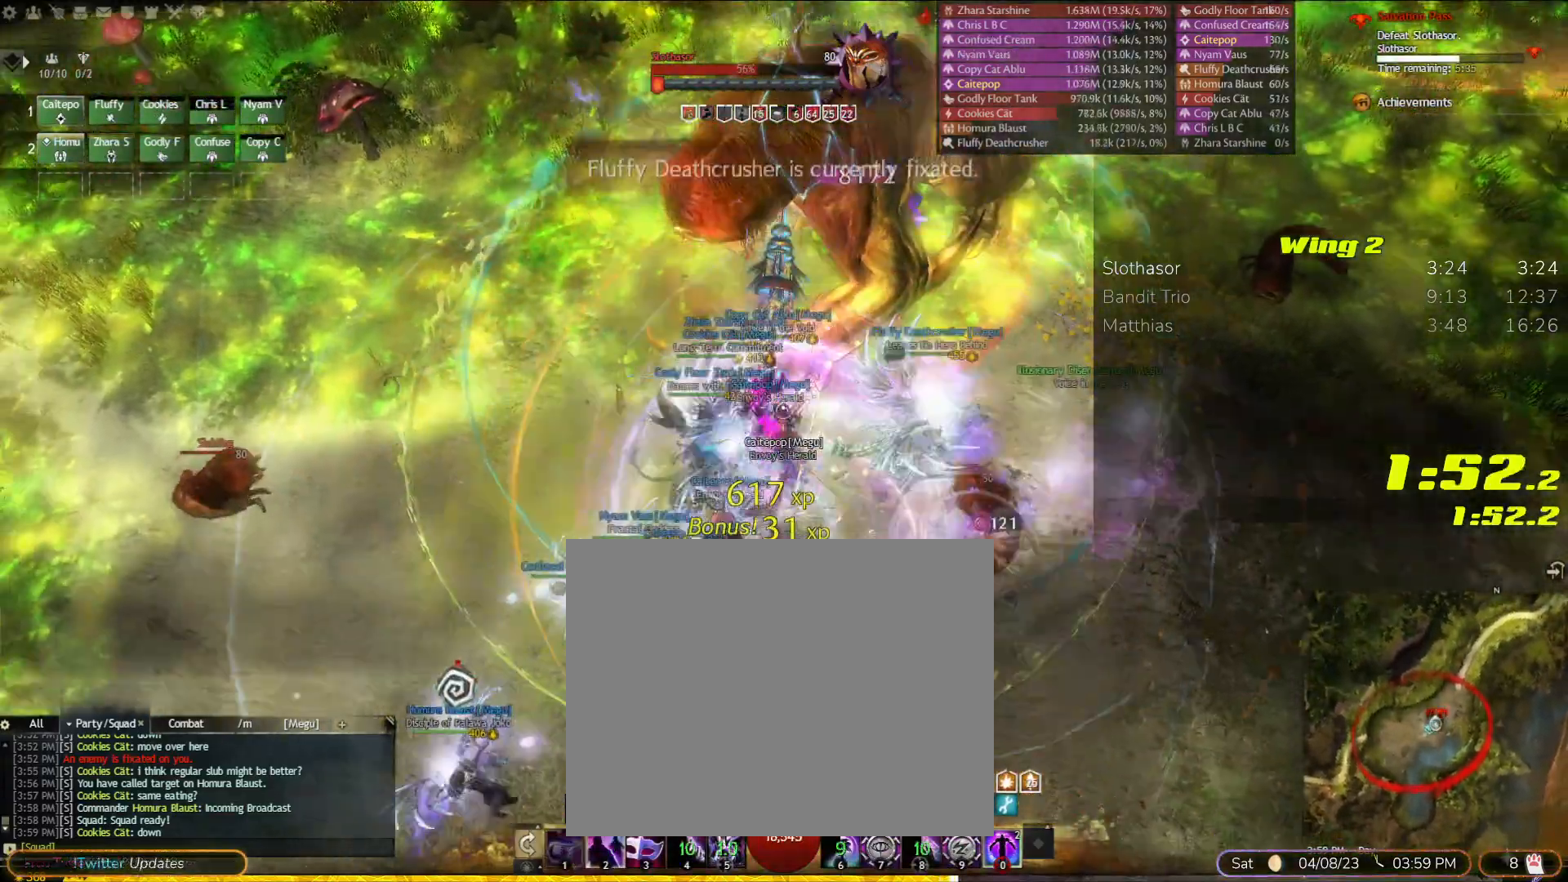
{"dt_ms": 500, "buttons": [], "left_stick": "right", "right_stick": "center", "events": [[433, "left_stick", "right"]]}
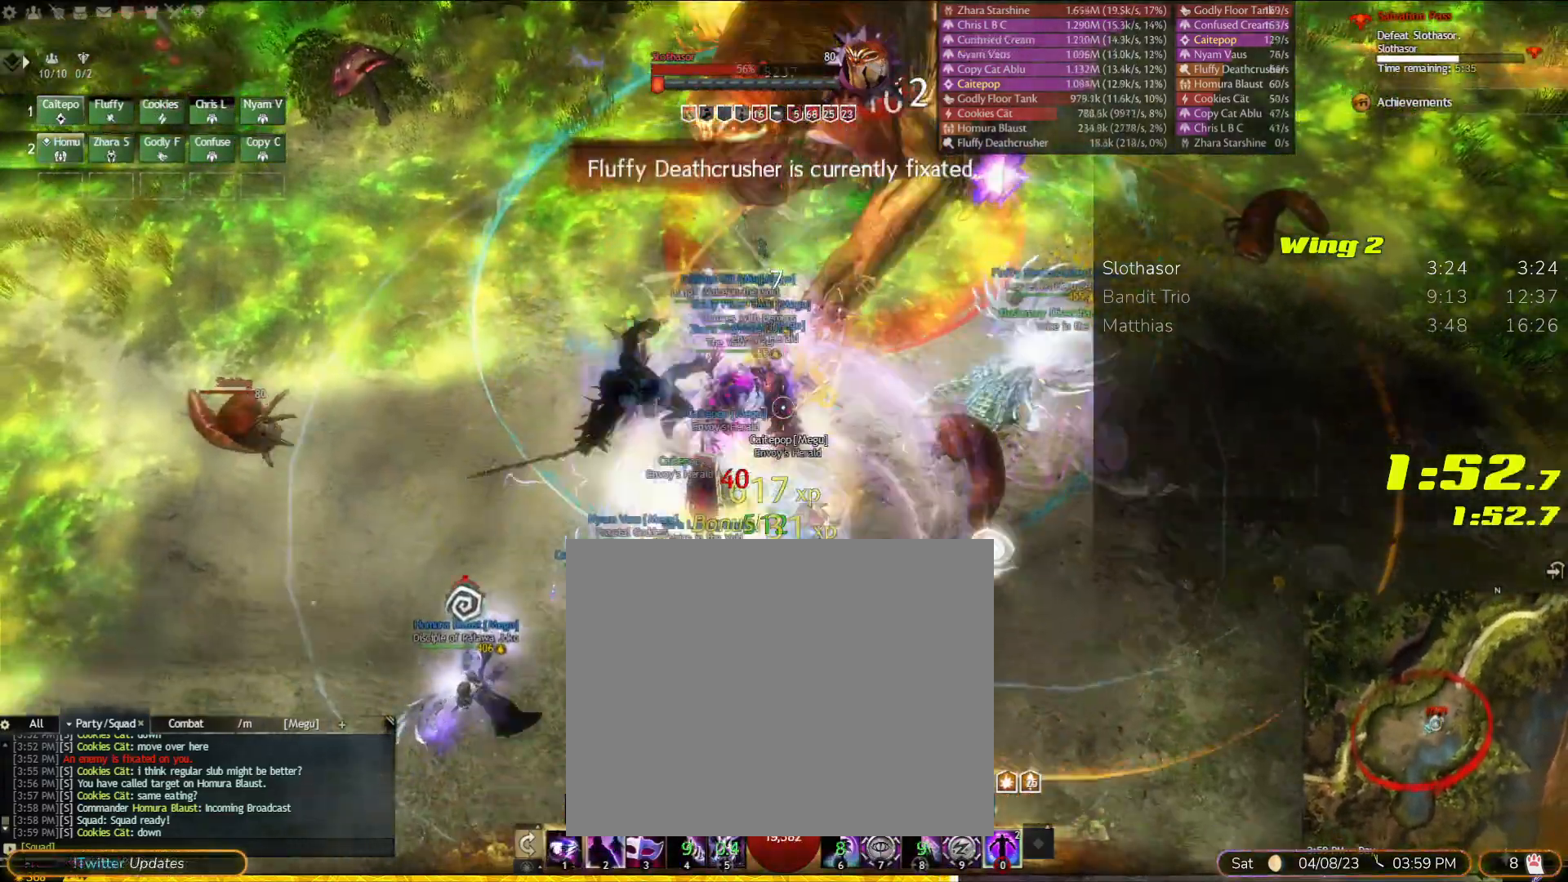
{"dt_ms": 500, "buttons": [], "left_stick": "center", "right_stick": "center", "events": [[33, "left_stick", "down-right"], [333, "left_stick", "center"]]}
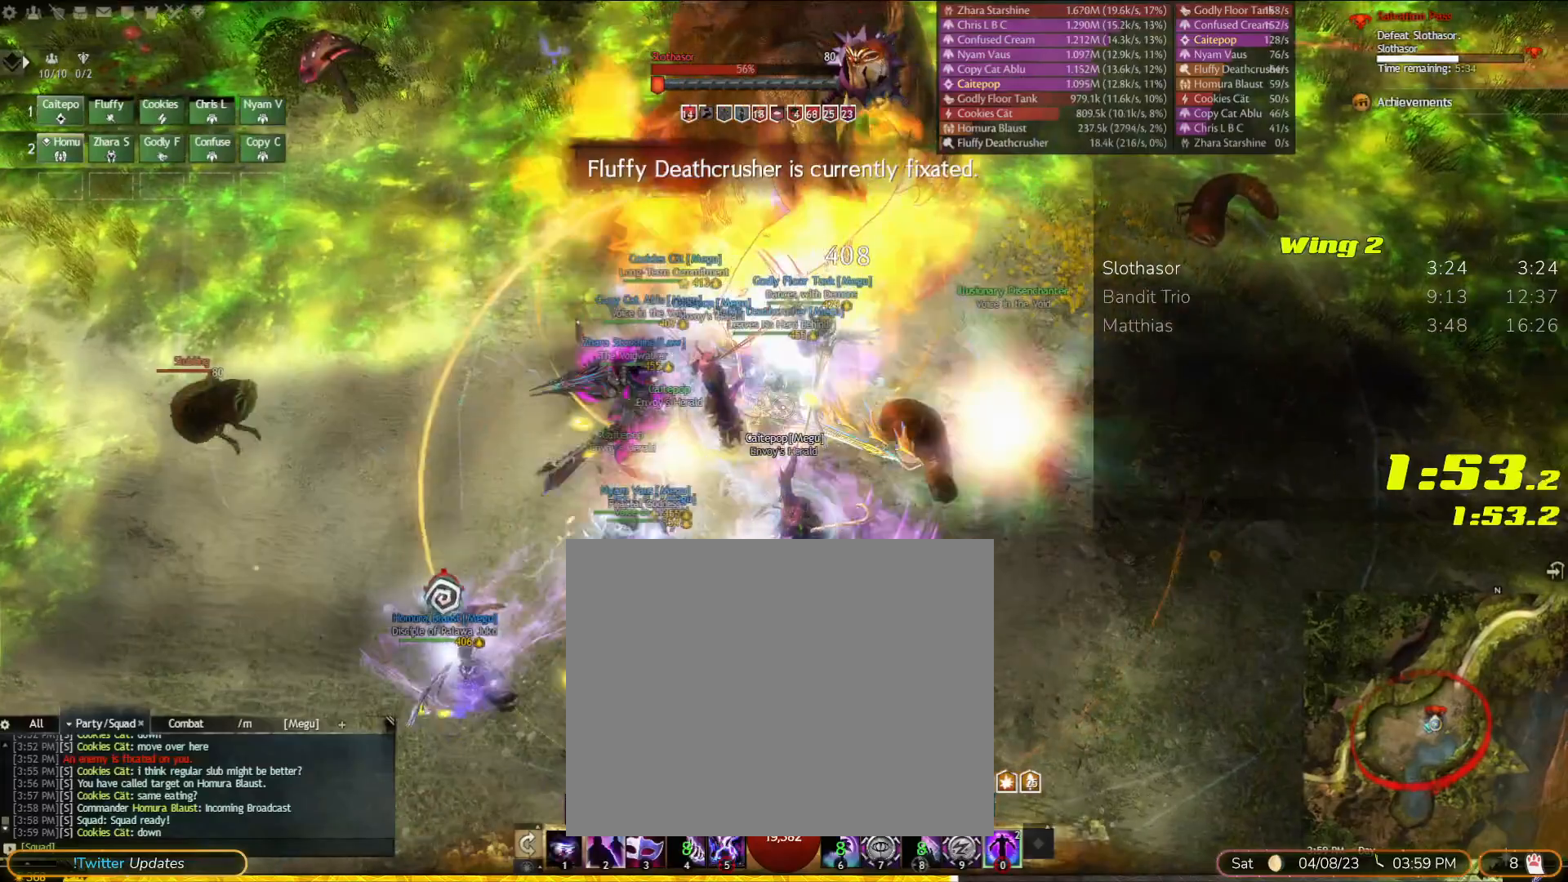
{"dt_ms": 500, "buttons": [], "left_stick": "center", "right_stick": "center", "events": []}
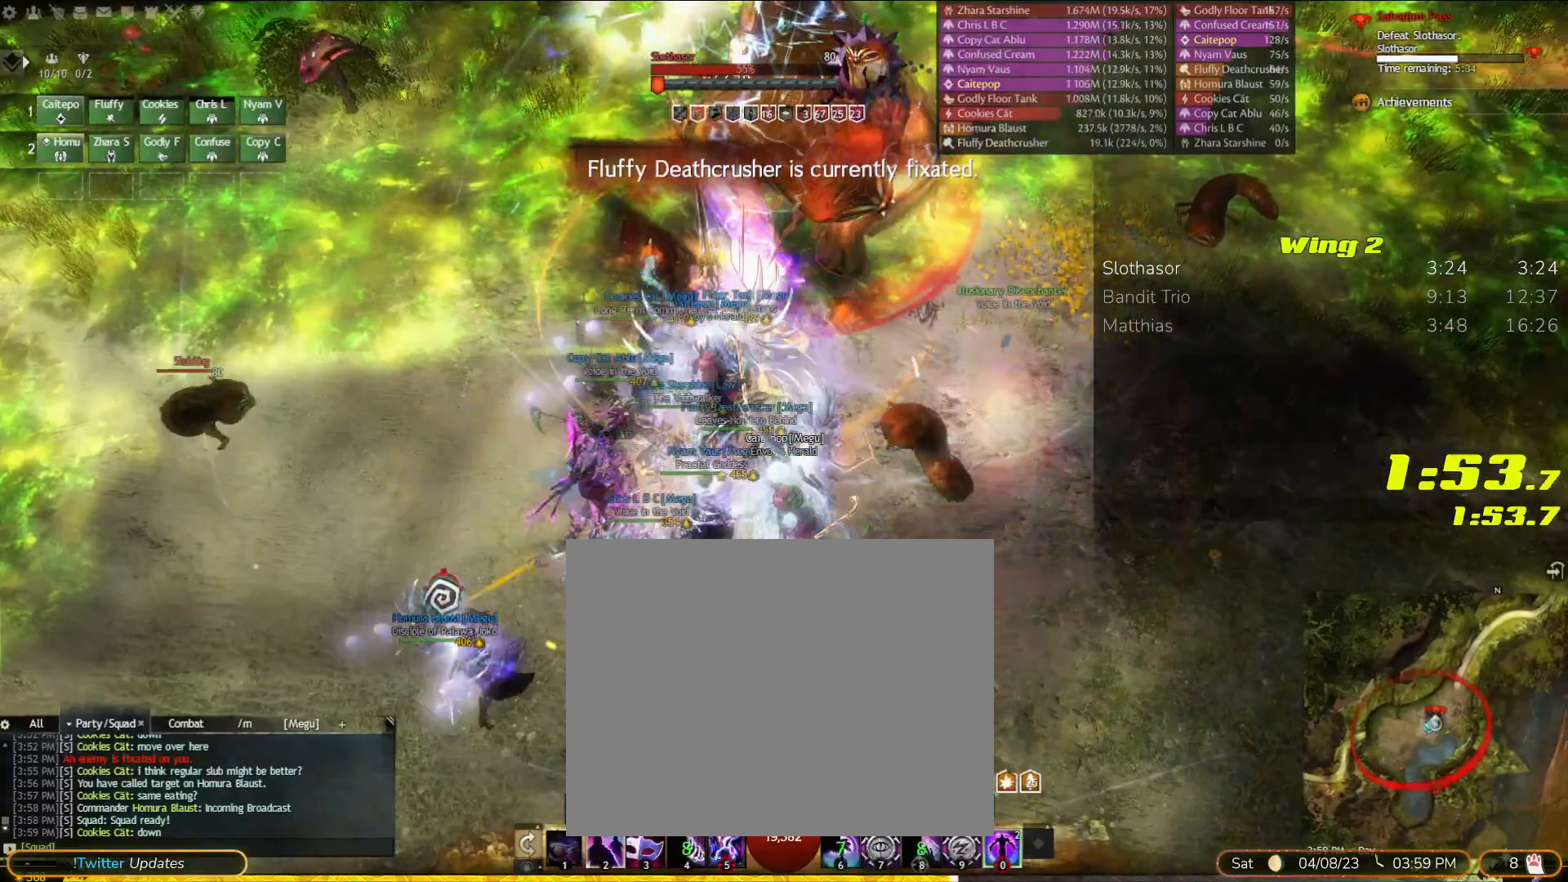
{"dt_ms": 1000, "buttons": [], "left_stick": "down-left", "right_stick": "center", "events": [[67, "left_stick", "left"], [200, "left_stick", "center"], [833, "left_stick", "down-left"], [900, "L1", "down"], [967, "L1", "up"]]}
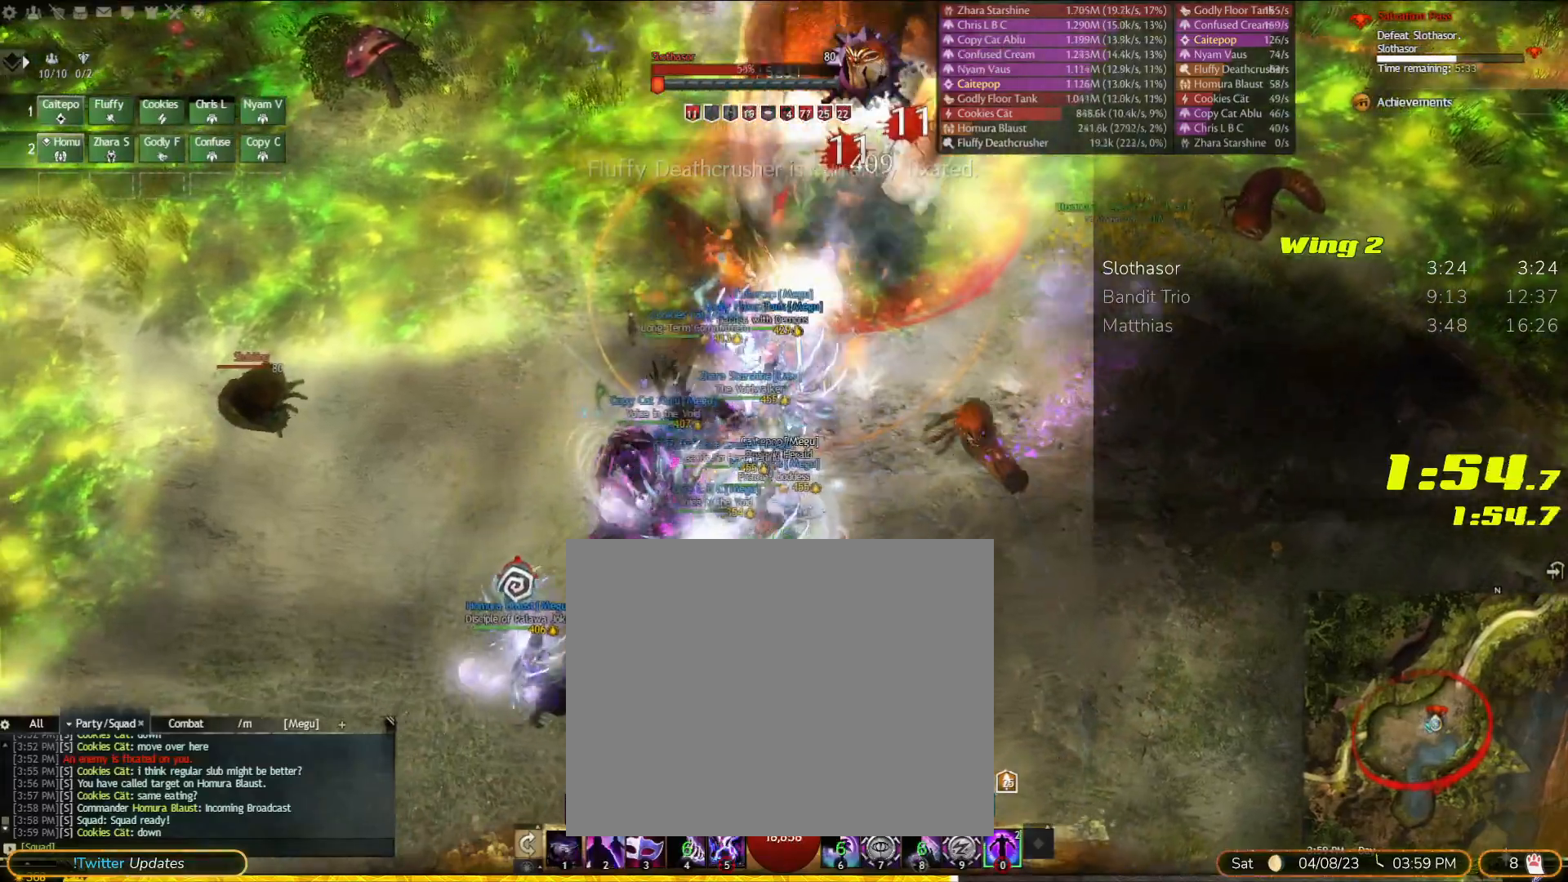
{"dt_ms": 500, "buttons": [], "left_stick": "down-left", "right_stick": "center", "events": []}
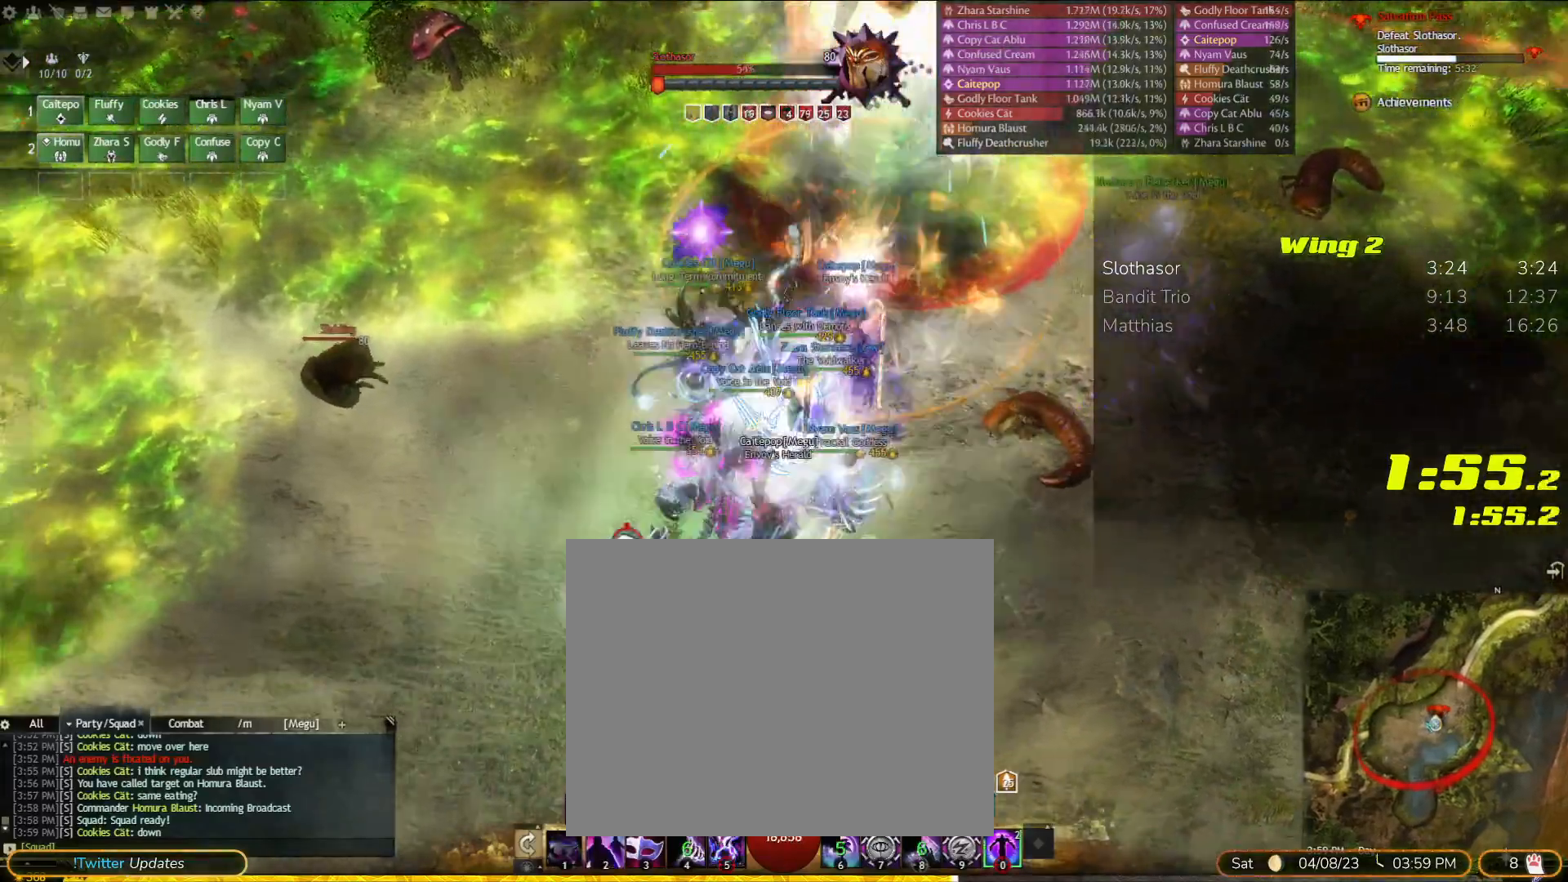
{"dt_ms": 500, "buttons": [], "left_stick": "down-left", "right_stick": "center", "events": []}
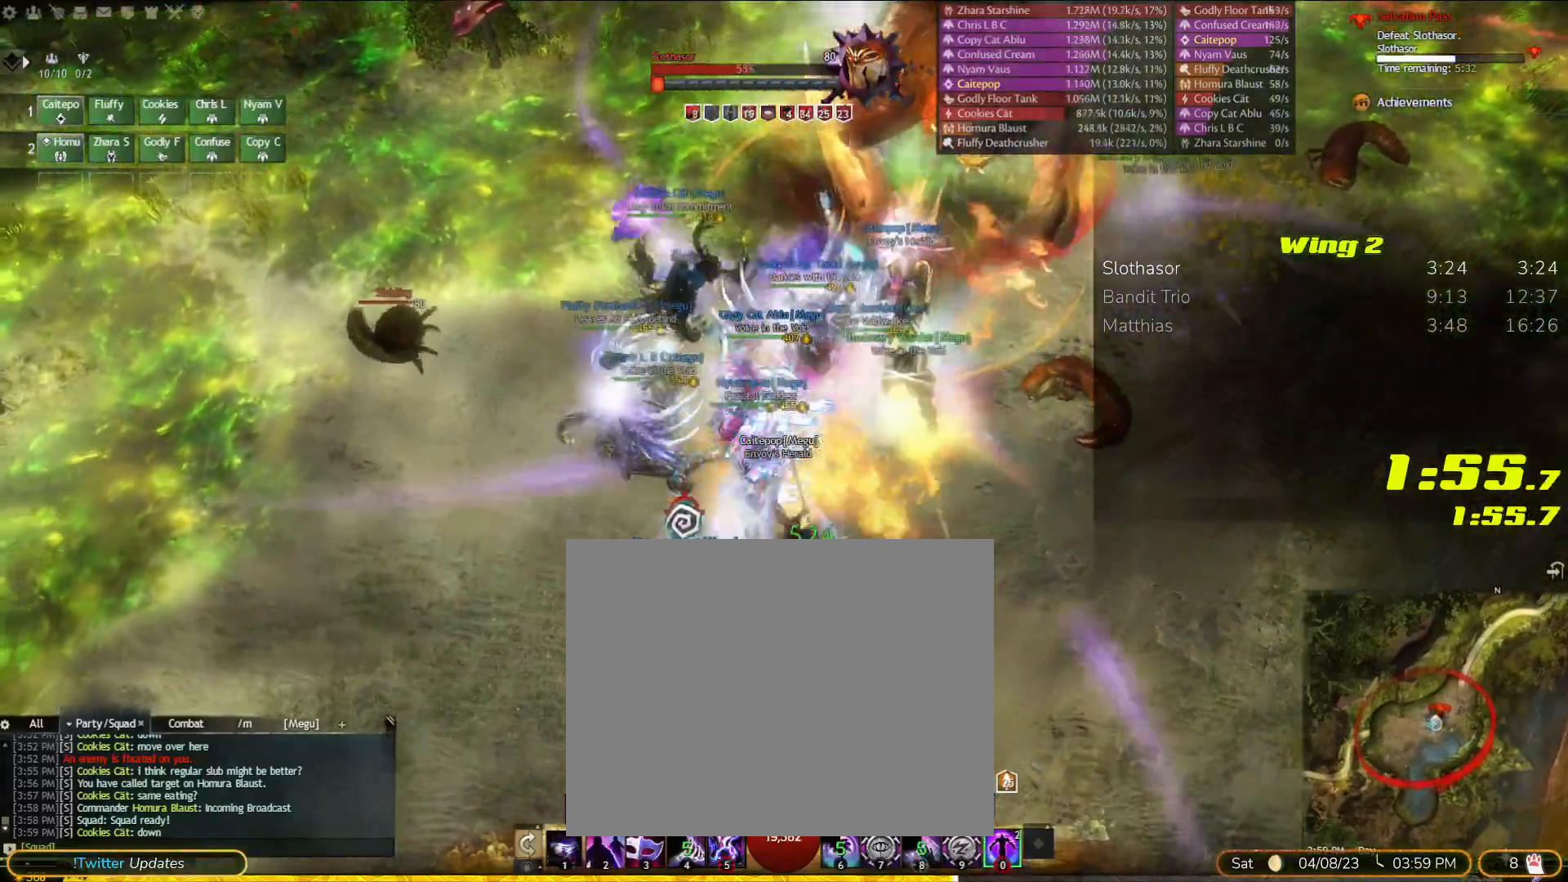
{"dt_ms": 500, "buttons": [], "left_stick": "left", "right_stick": "center", "events": [[400, "left_stick", "left"]]}
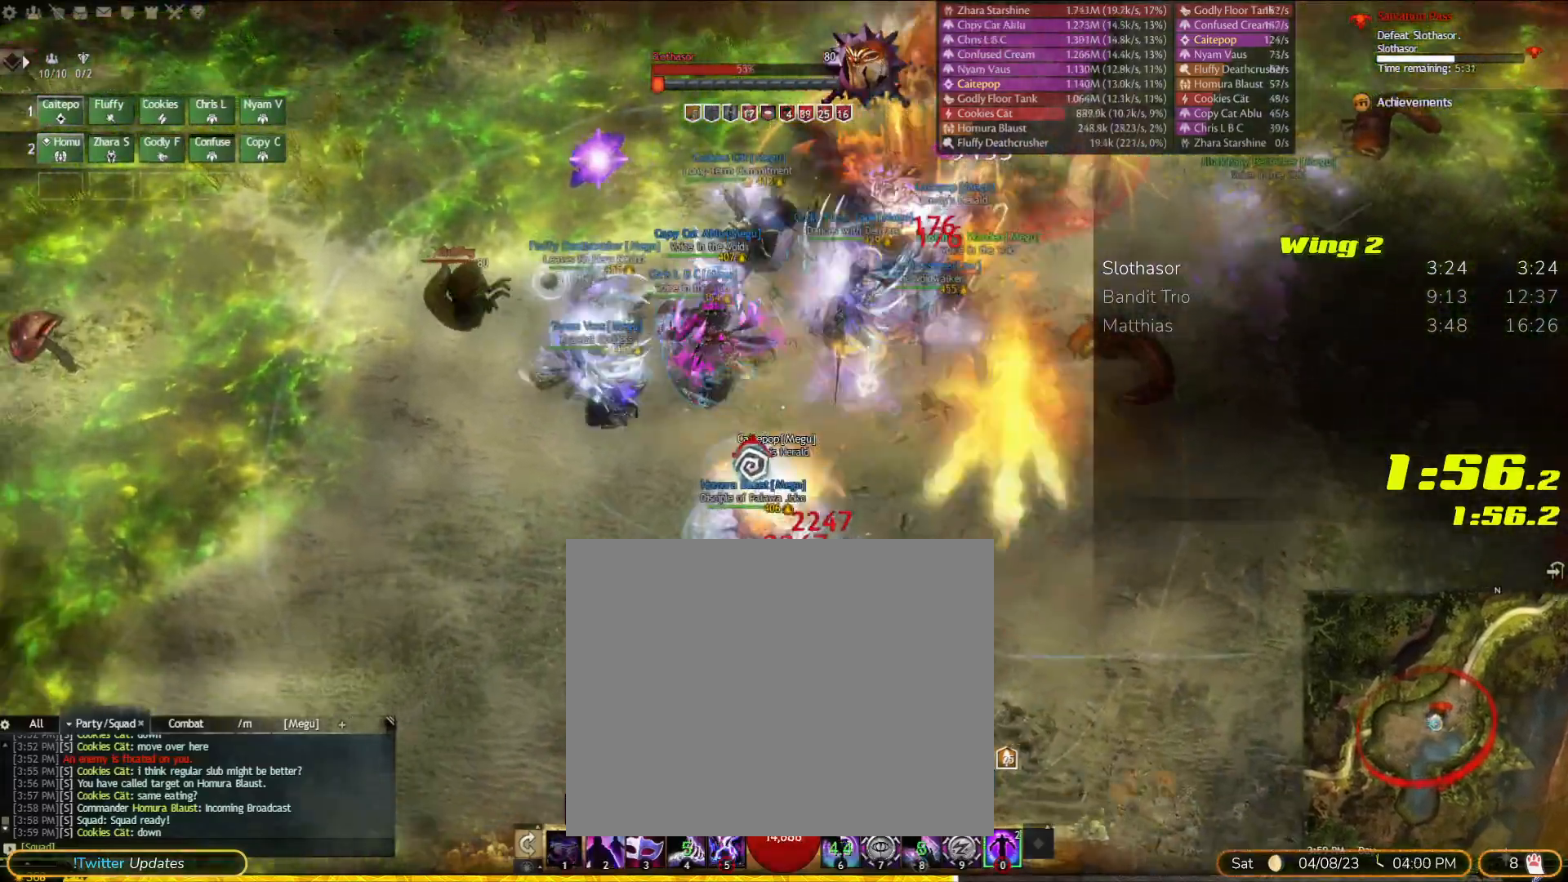
{"dt_ms": 500, "buttons": [], "left_stick": "up-left", "right_stick": "center"}
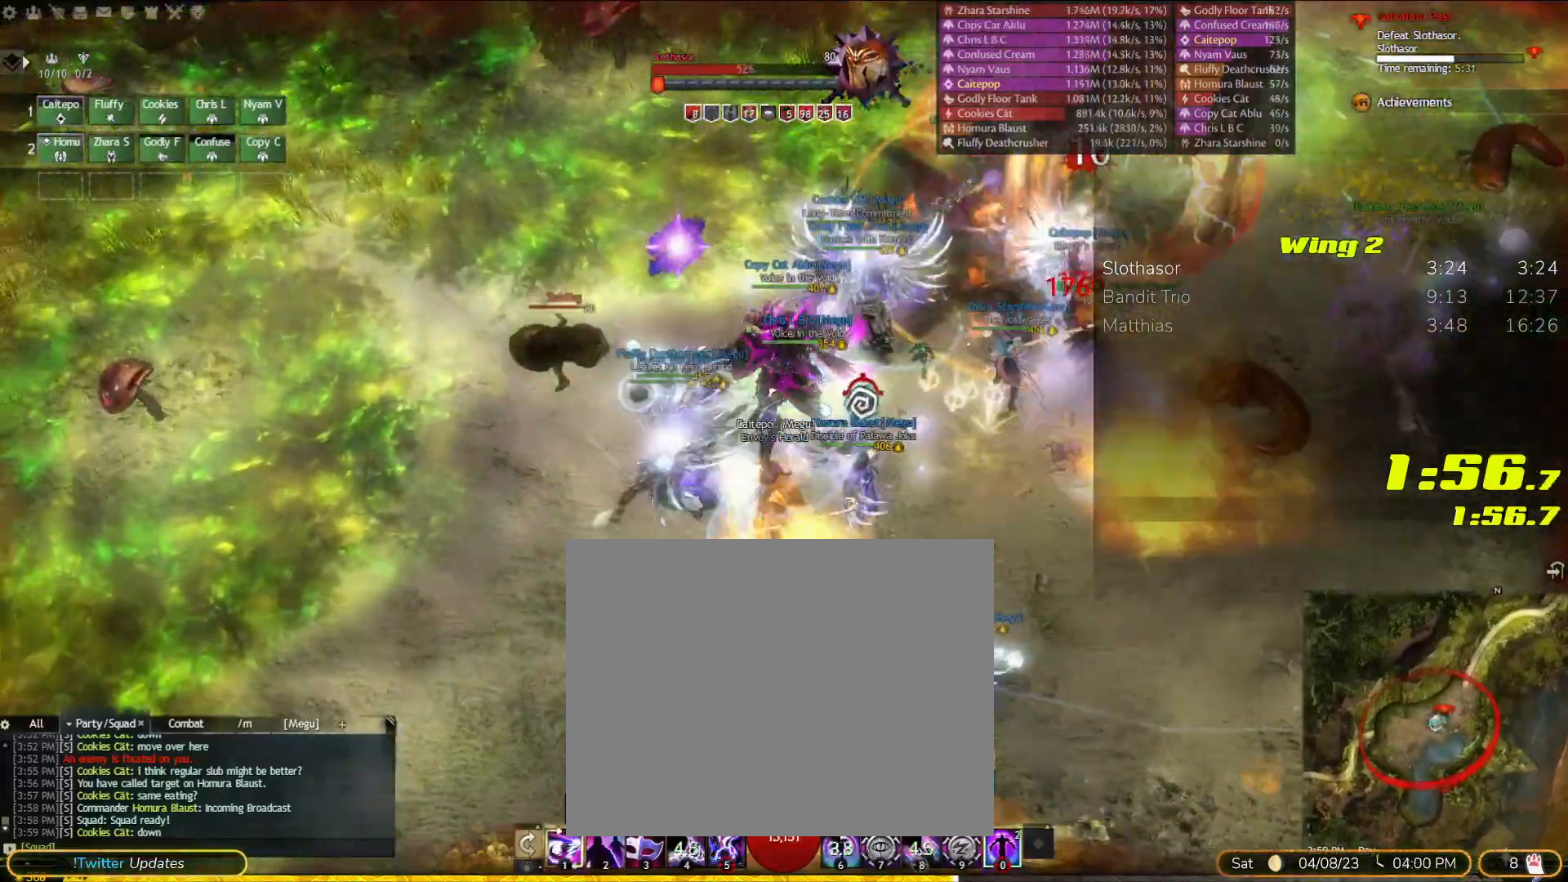
{"dt_ms": 500, "buttons": [], "left_stick": "center", "right_stick": "center", "events": [[33, "right_stick", "right"], [167, "left_stick", "center"], [200, "right_stick", "center"]]}
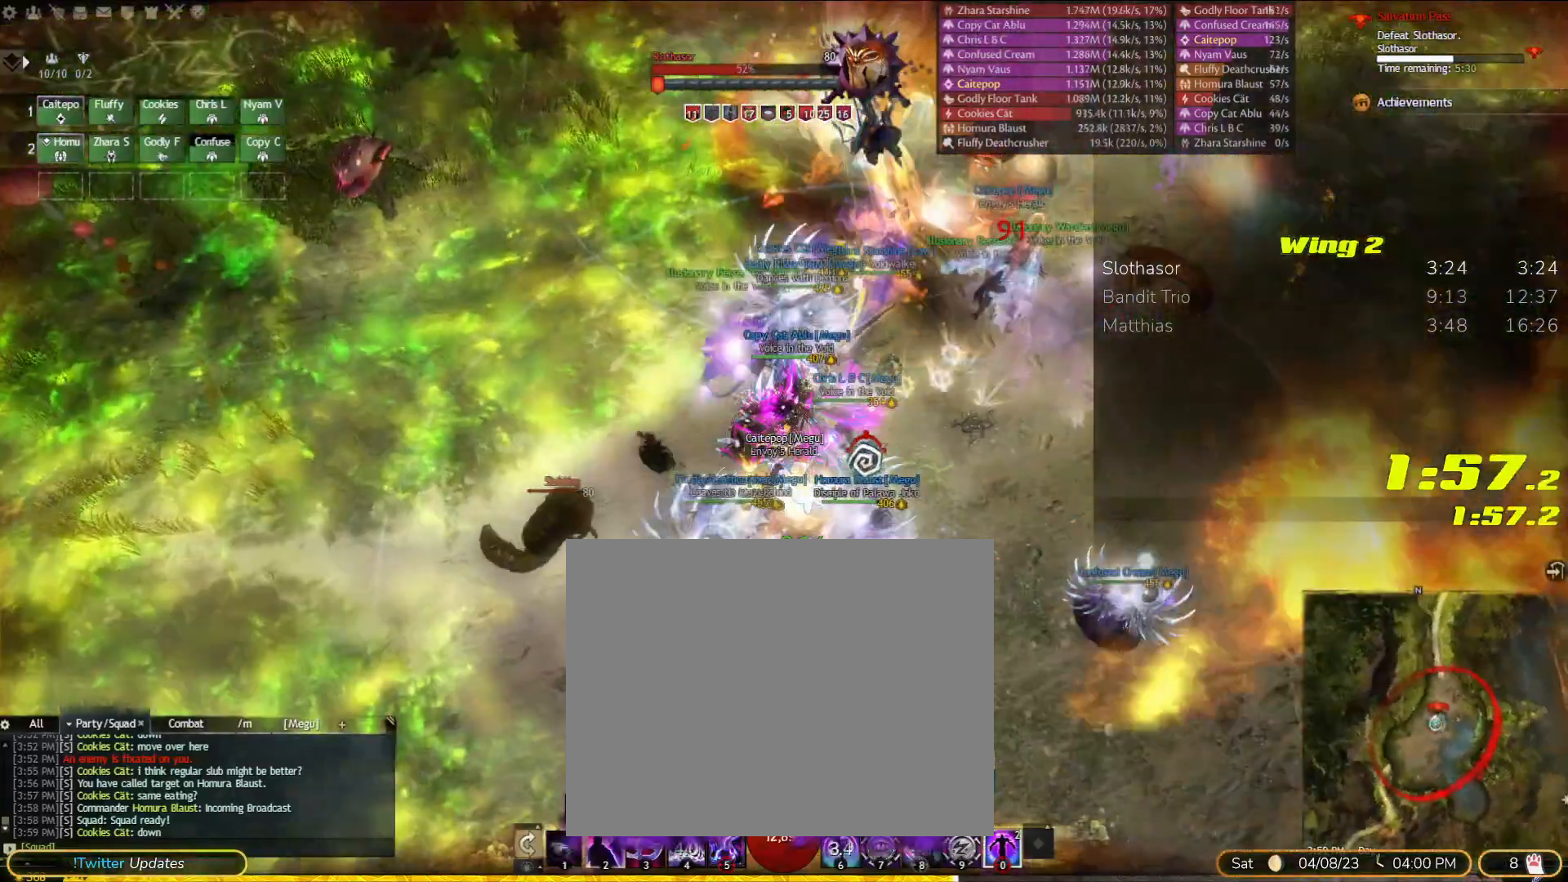
{"dt_ms": 500, "buttons": [], "left_stick": "center", "right_stick": "center", "events": []}
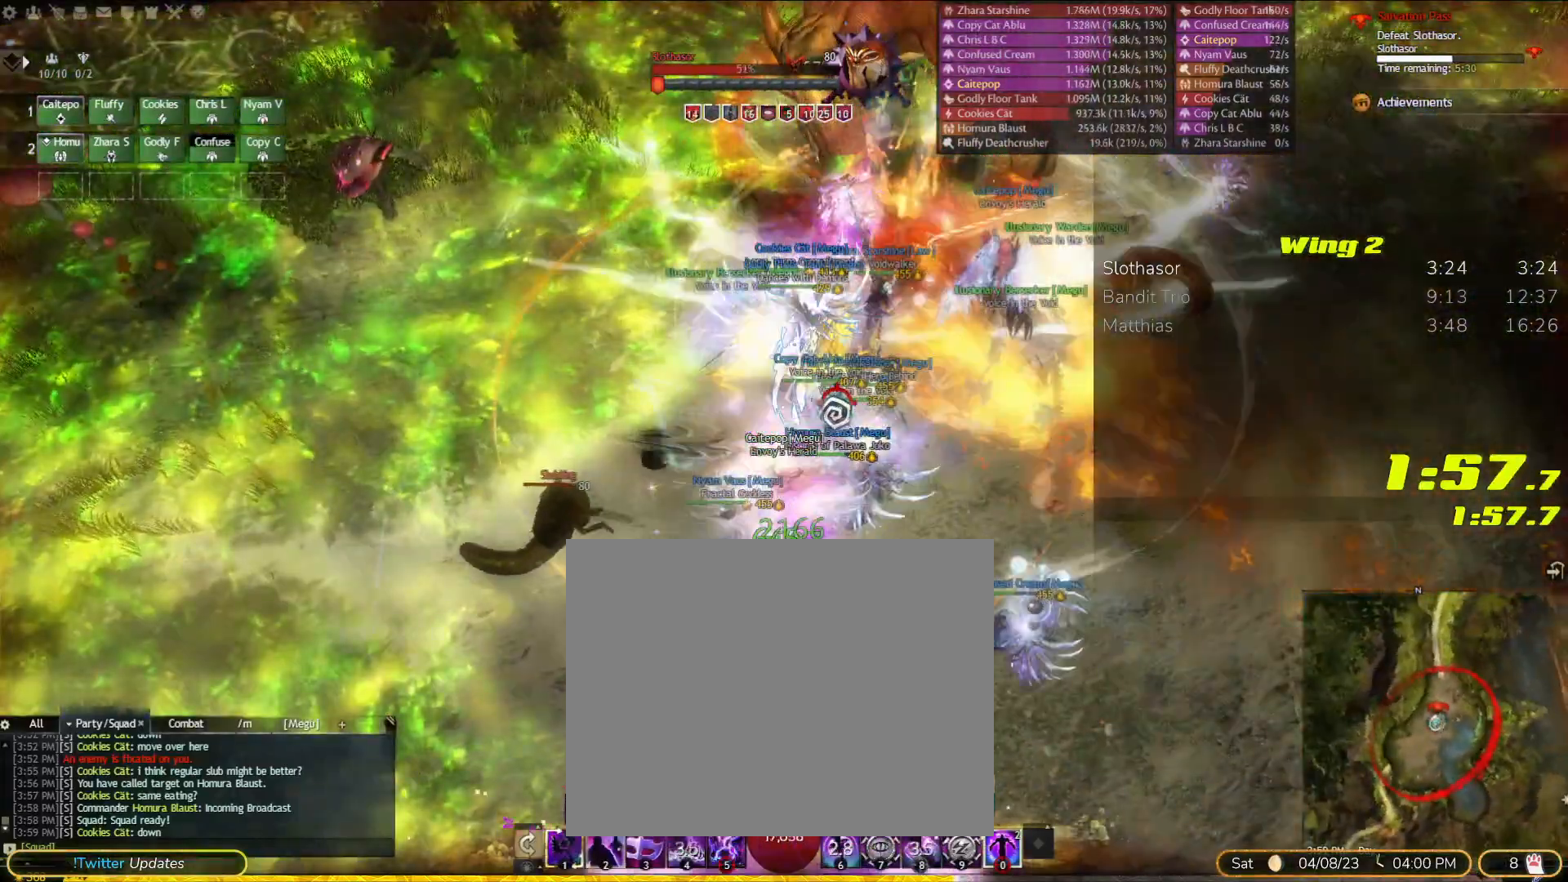
{"dt_ms": 500, "buttons": [], "left_stick": "center", "right_stick": "center", "events": [[133, "left_stick", "right"], [400, "left_stick", "up"], [467, "left_stick", "center"]]}
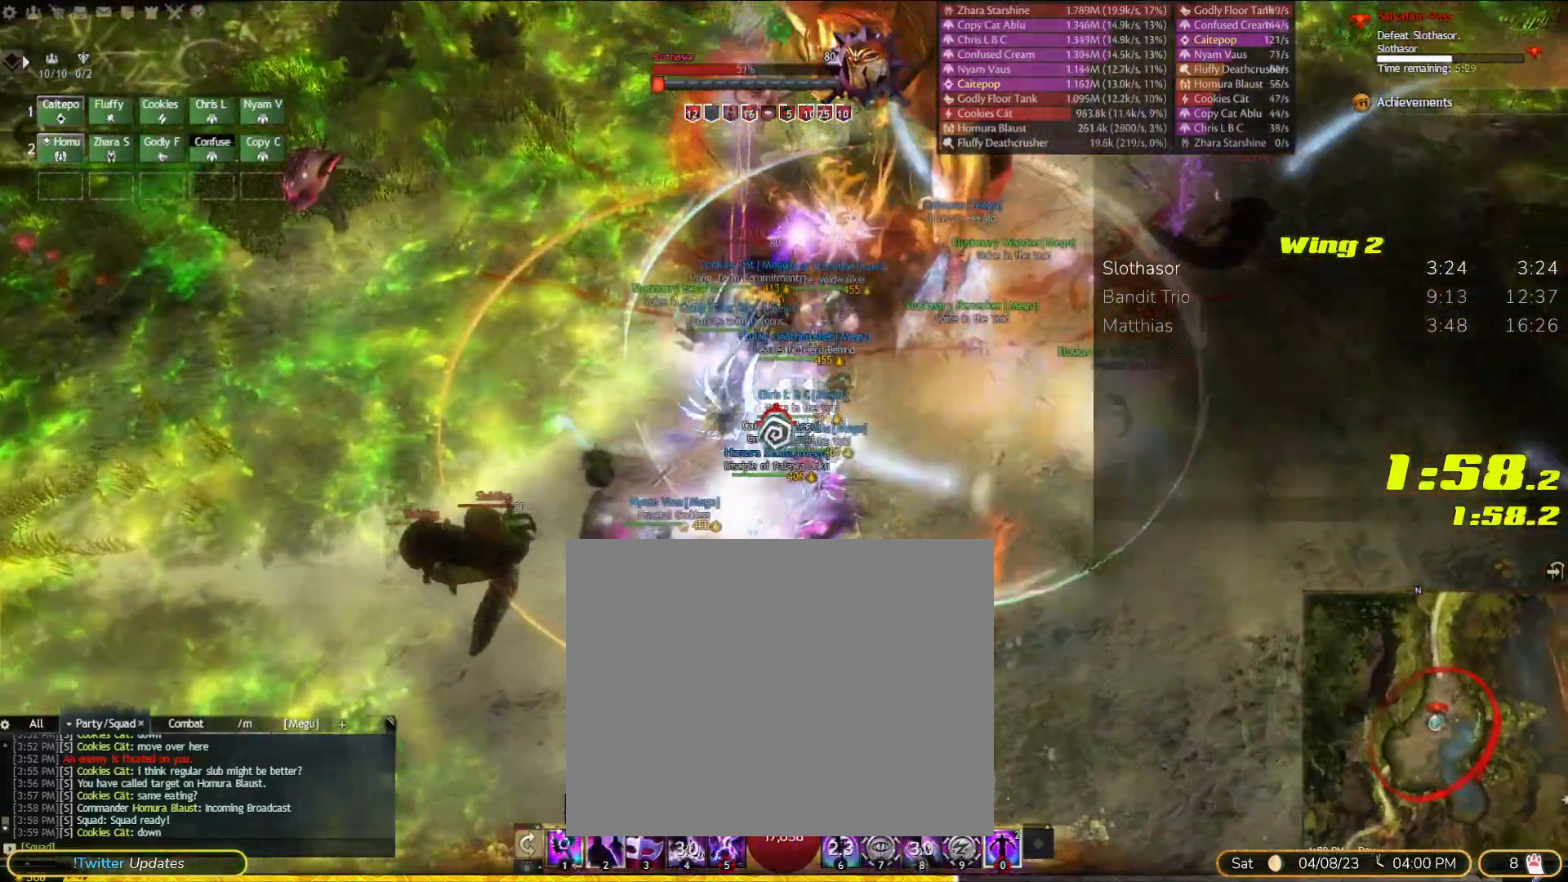
{"dt_ms": 500, "buttons": [], "left_stick": "down-right", "right_stick": "center", "events": [[500, "left_stick", "down-right"]]}
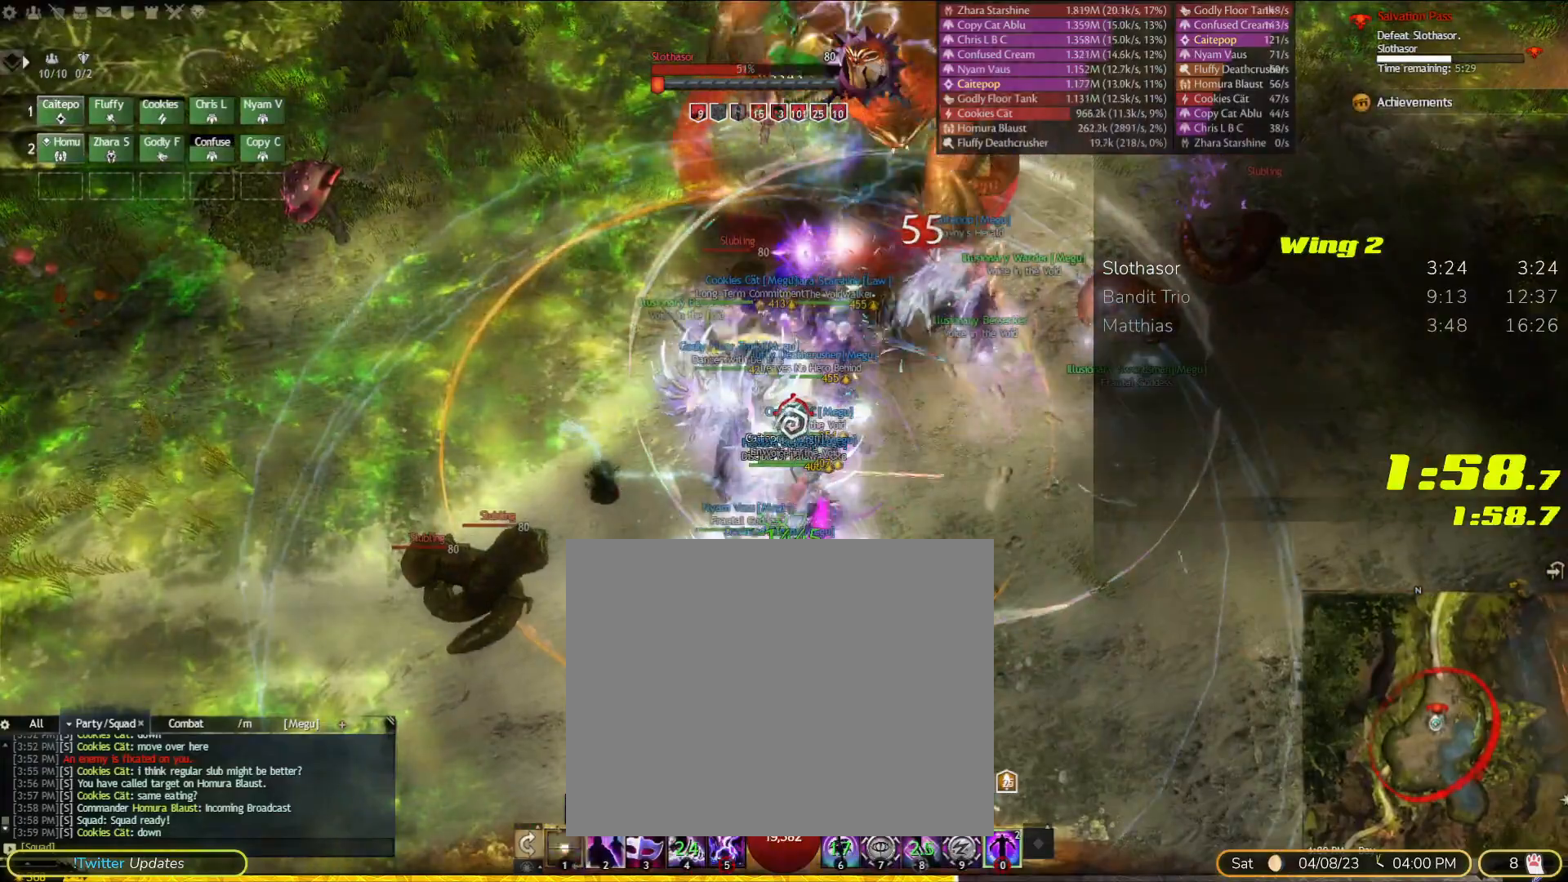
{"dt_ms": 500, "buttons": [], "left_stick": "center", "right_stick": "center", "events": [[100, "left_stick", "center"]]}
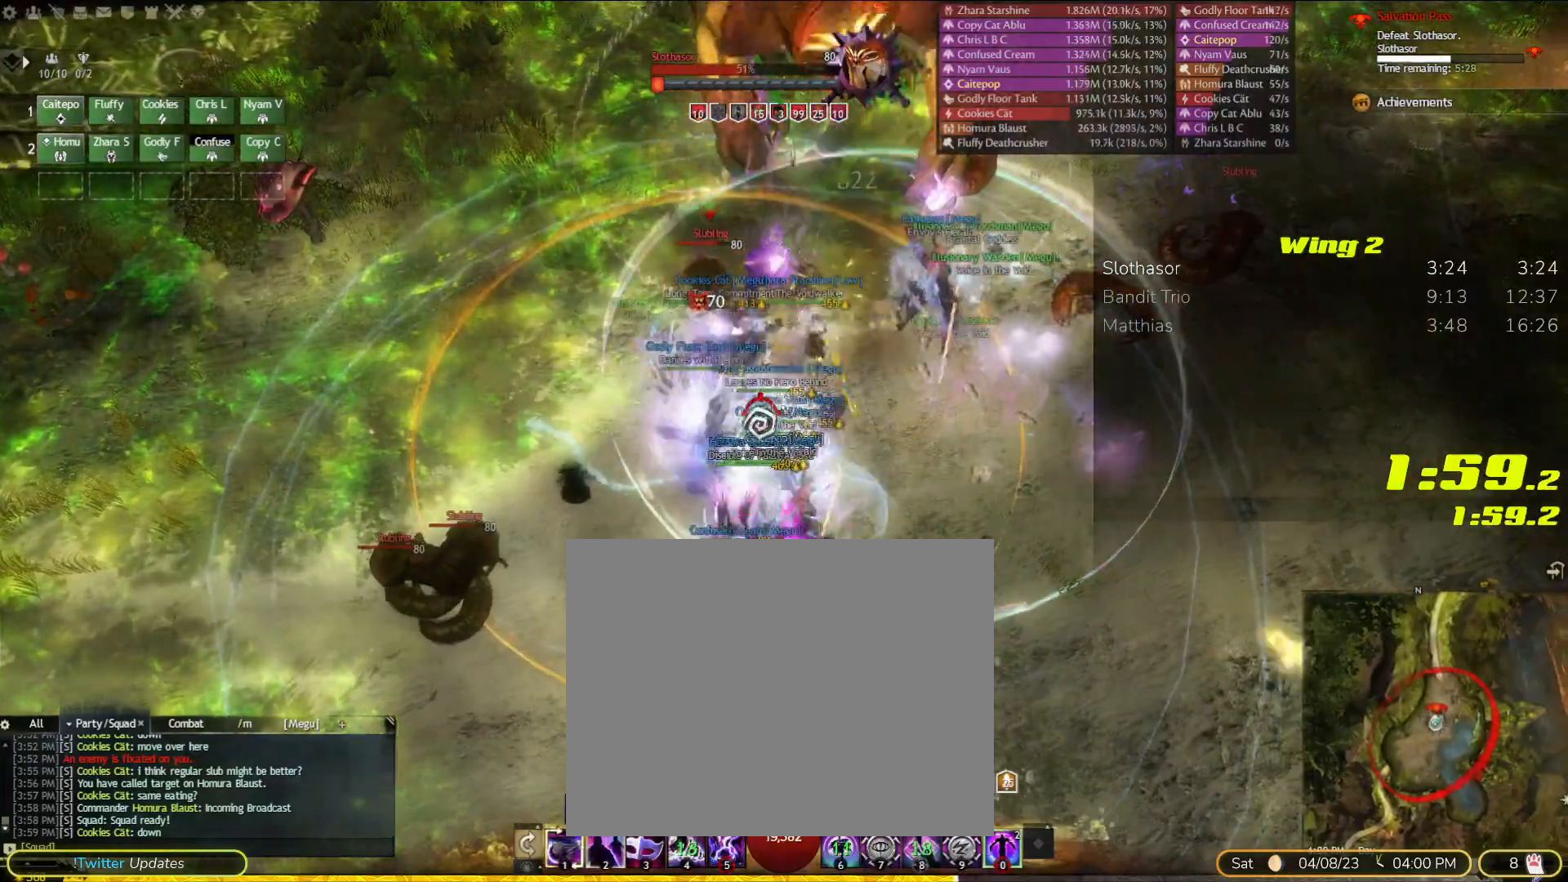
{"dt_ms": 500, "buttons": [], "left_stick": "center", "right_stick": "center", "events": [[233, "right_stick", "right"], [367, "right_stick", "center"]]}
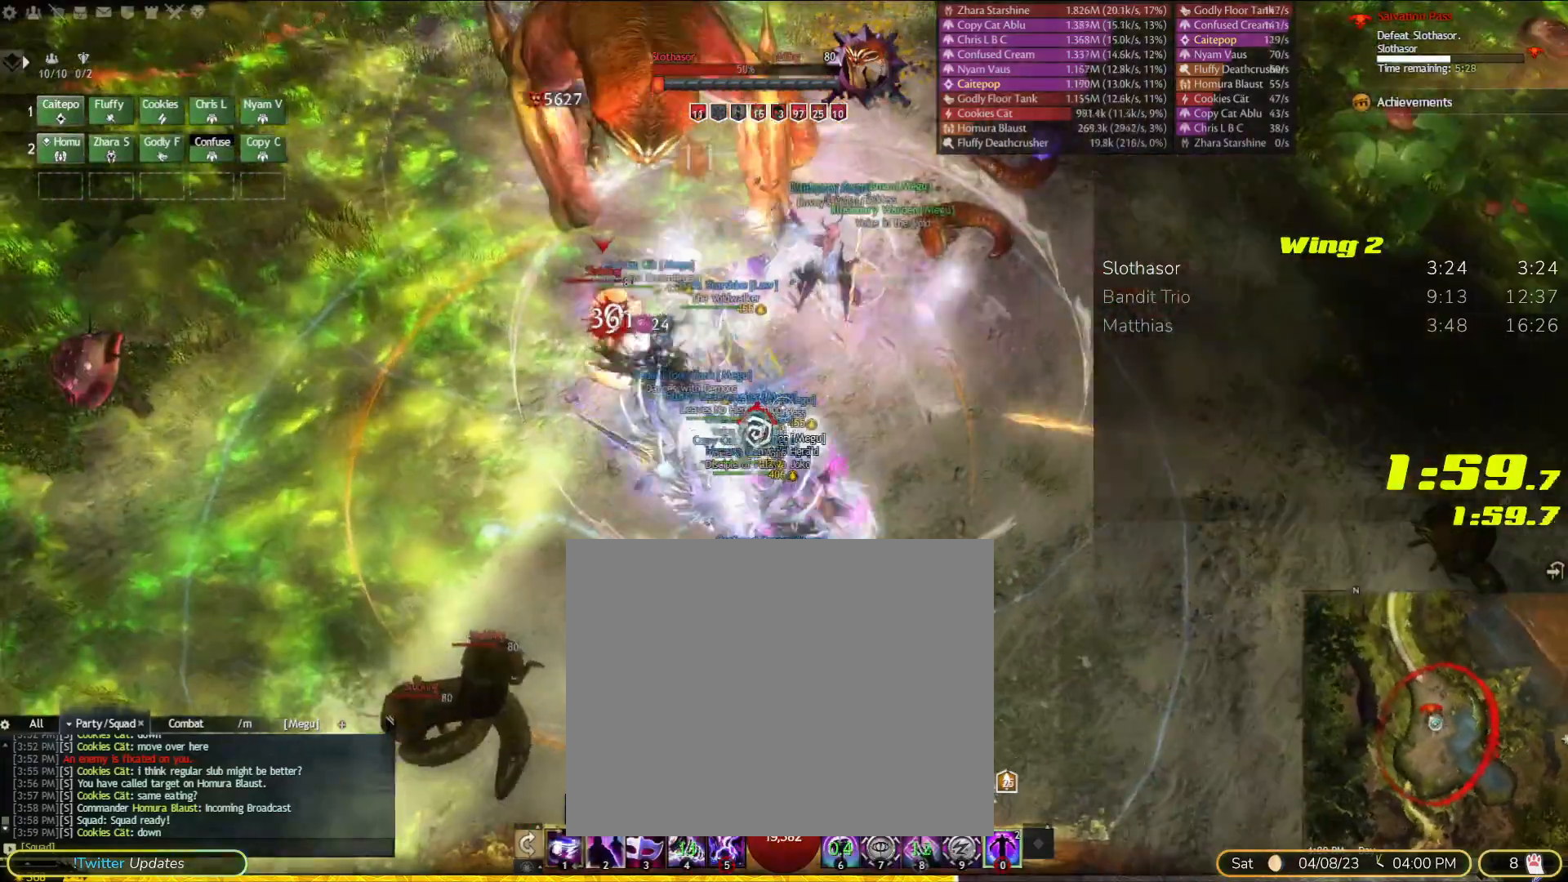
{"dt_ms": 500, "buttons": [], "left_stick": "up-left", "right_stick": "center", "events": [[333, "left_stick", "left"], [433, "left_stick", "up-left"]]}
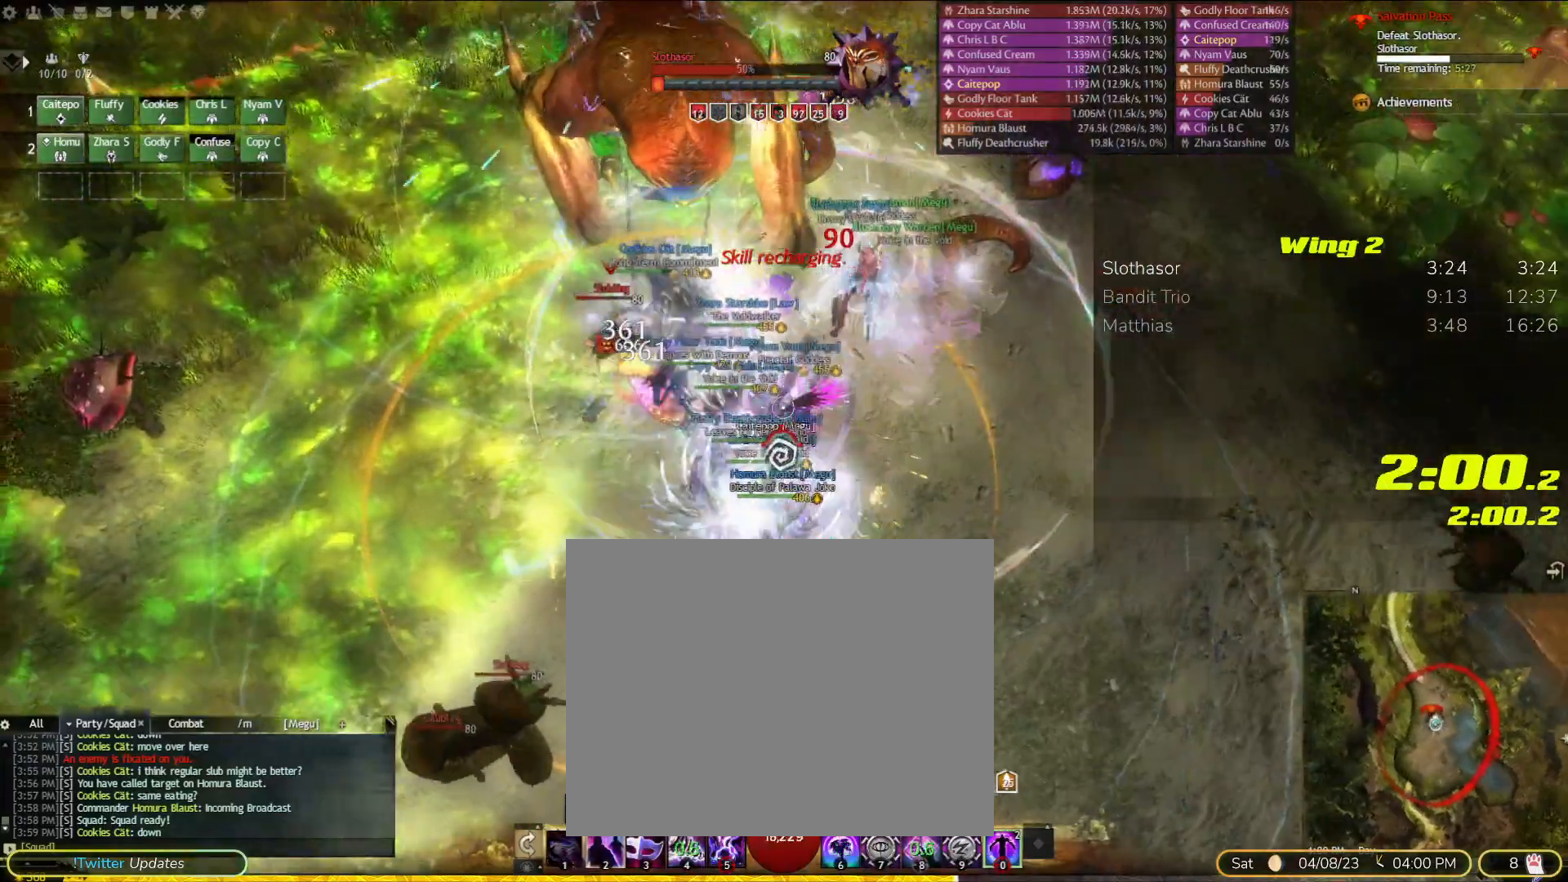
{"dt_ms": 500, "buttons": [], "left_stick": "center", "right_stick": "center", "events": [[100, "left_stick", "center"], [200, "left_stick", "down"], [500, "left_stick", "center"]]}
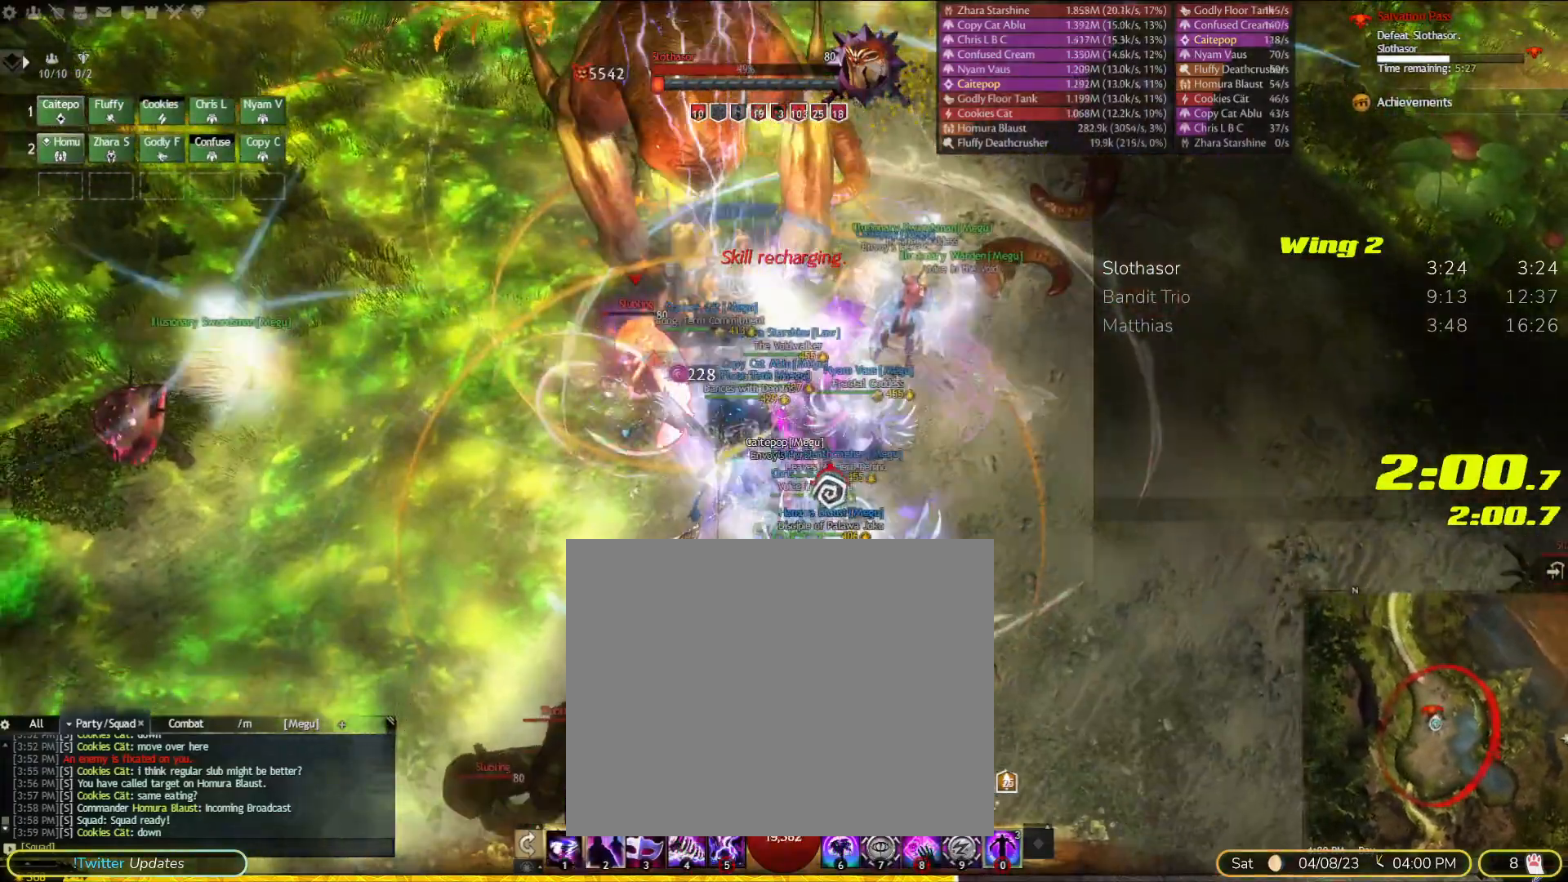
{"dt_ms": 1000, "buttons": [], "left_stick": "center", "right_stick": "center", "events": [[133, "left_stick", "right"], [233, "left_stick", "down"], [300, "left_stick", "center"]]}
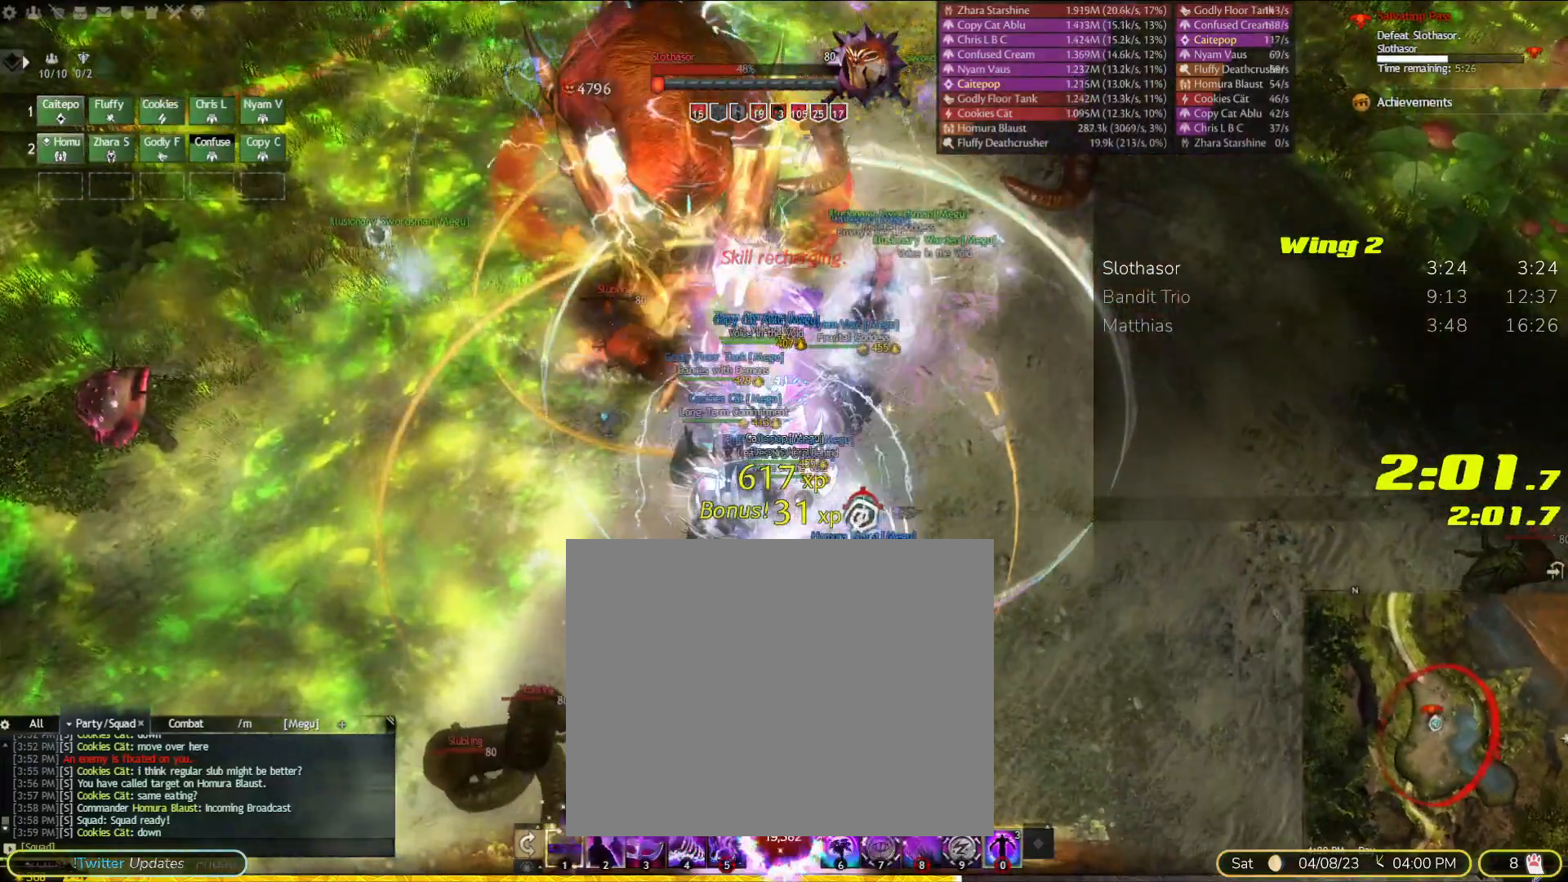
{"dt_ms": 500, "buttons": [], "left_stick": "center", "right_stick": "center", "events": []}
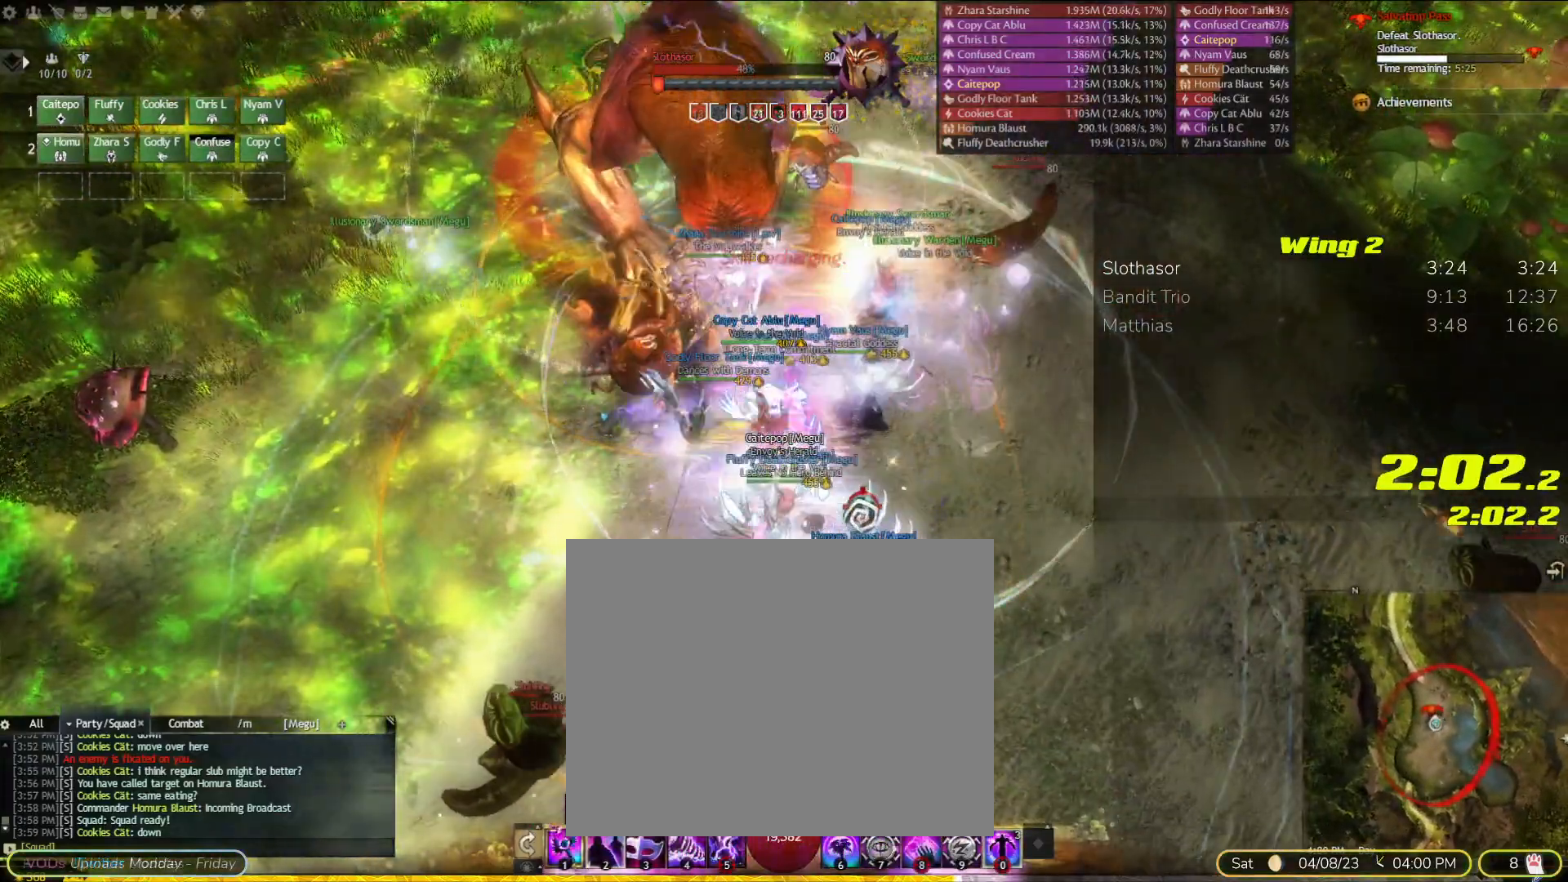
{"dt_ms": 500, "buttons": [], "left_stick": "center", "right_stick": "center", "events": [[333, "left_stick", "right"], [467, "left_stick", "center"]]}
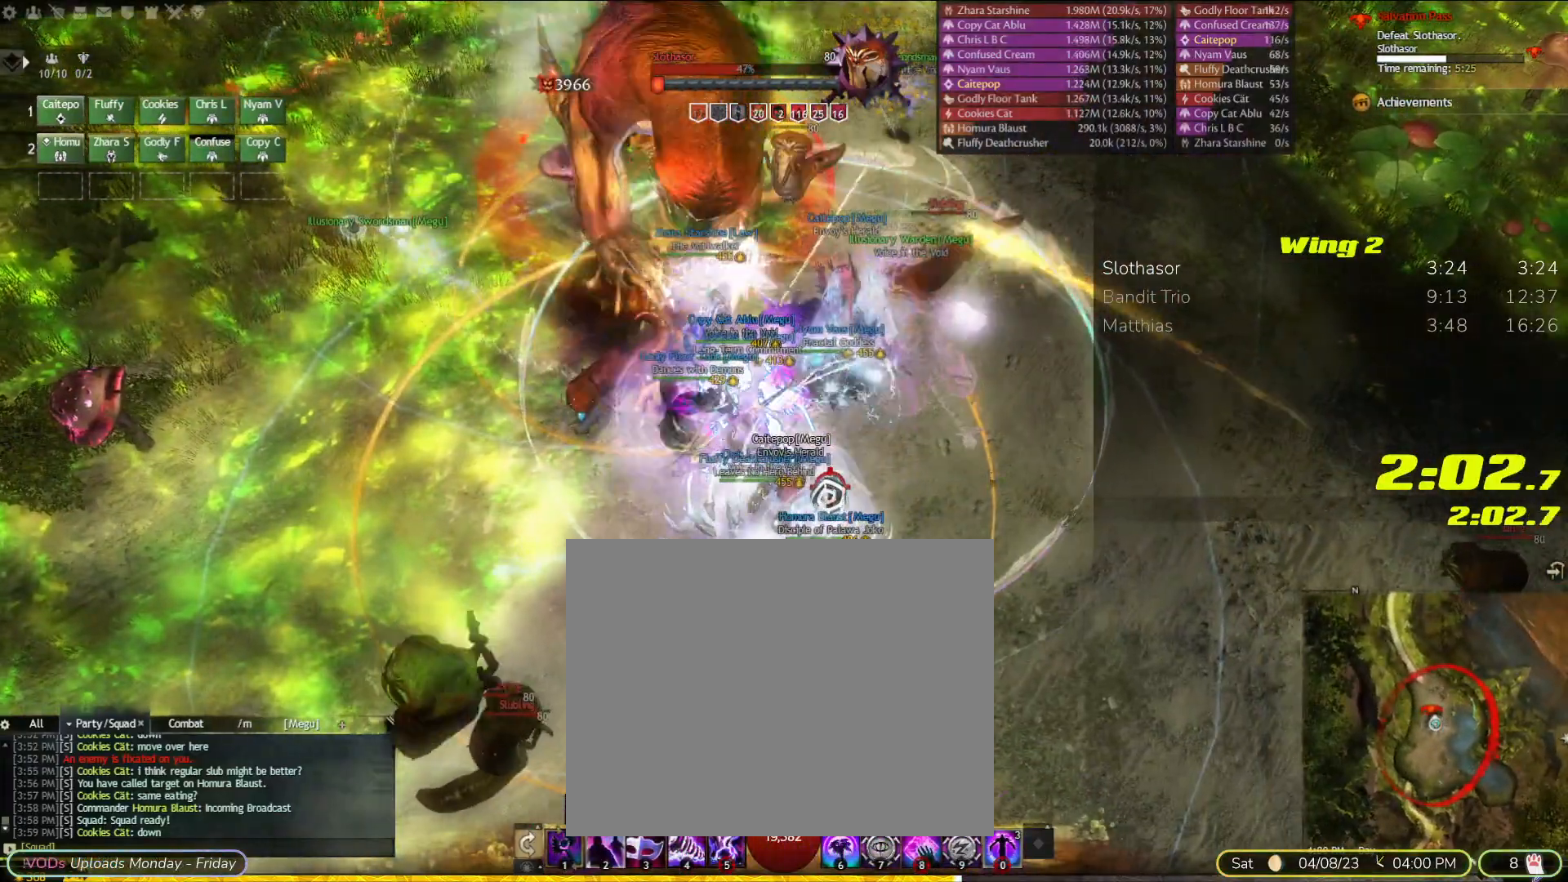
{"dt_ms": 500, "buttons": [], "left_stick": "center", "right_stick": "center"}
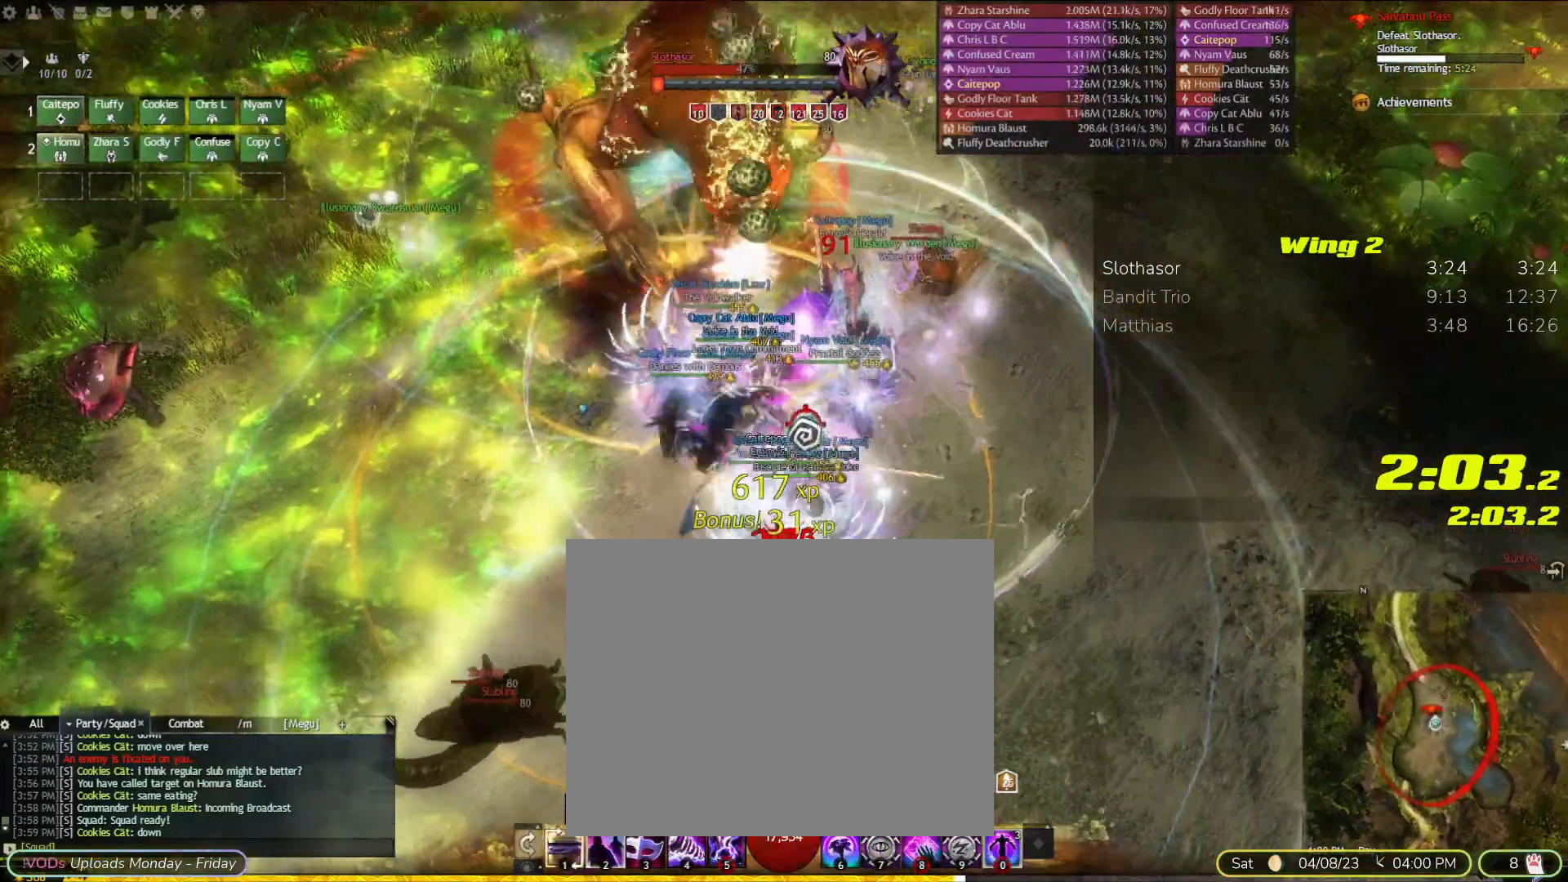
{"dt_ms": 500, "buttons": [], "left_stick": "center", "right_stick": "center", "events": [[33, "right_stick", "left"], [233, "left_stick", "up"], [233, "right_stick", "center"], [333, "left_stick", "center"]]}